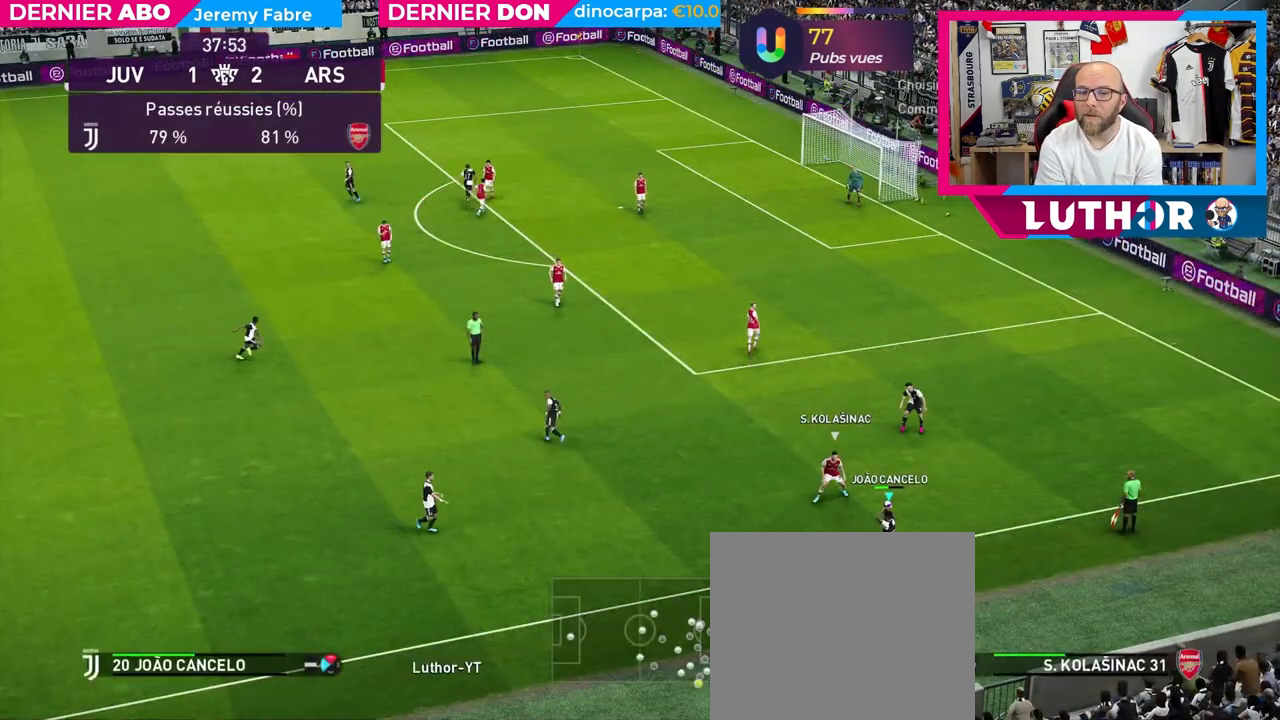
Gameplay with a controller (PlayStation layout); each line is a JSON object with the inputs held at the frame after it. "events" lists button and stick changes between this image and that frame as [ms after this image, input, new state], when the widget could be followed in between.
{"buttons": [], "left_stick": "up-left", "right_stick": "center", "events": [[500, "left_stick", "up-left"]]}
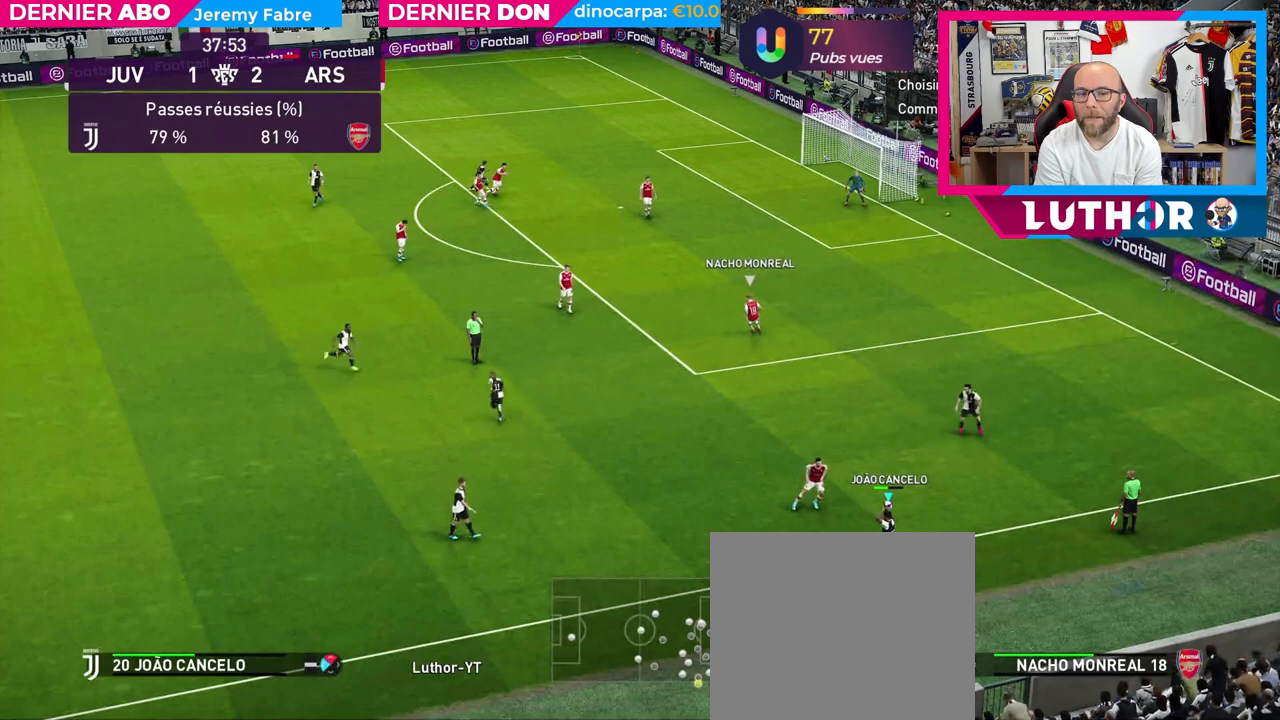
{"buttons": [], "left_stick": "center", "right_stick": "center", "events": [[33, "CROSS", "down"], [217, "CROSS", "up"], [267, "left_stick", "center"]]}
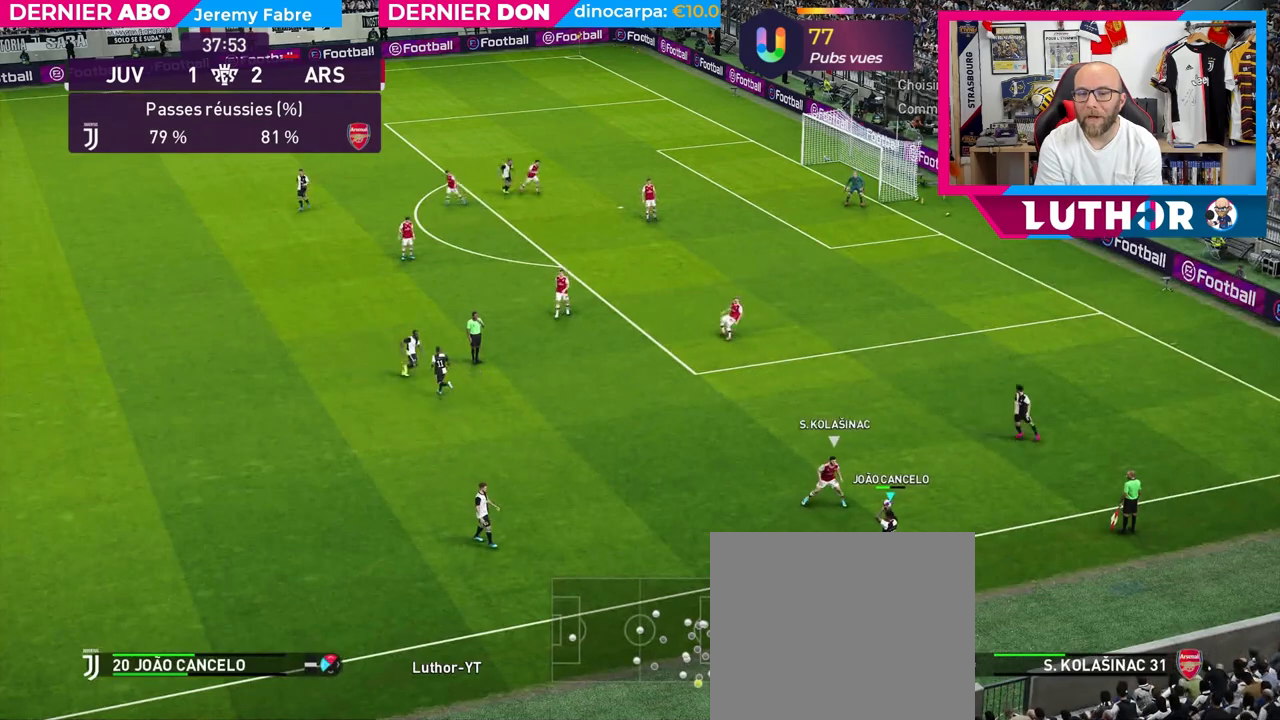
{"buttons": [], "left_stick": "center", "right_stick": "center", "events": []}
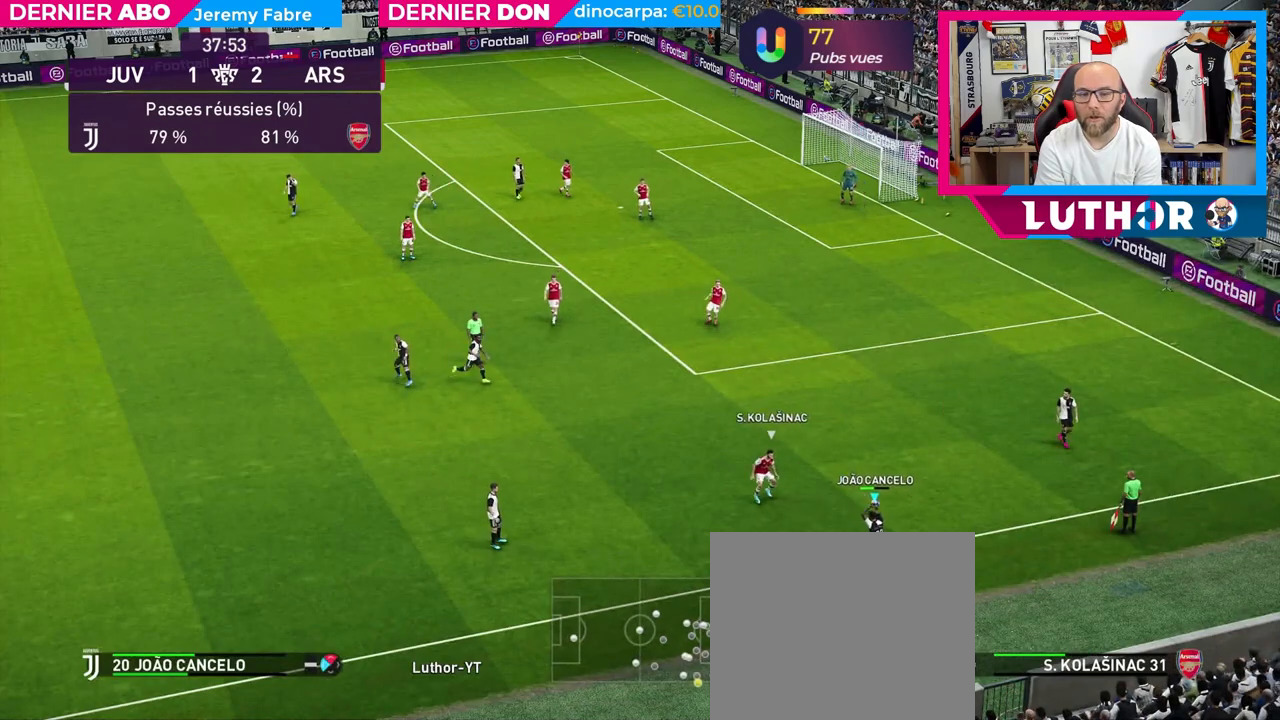
{"buttons": [], "left_stick": "center", "right_stick": "center", "events": []}
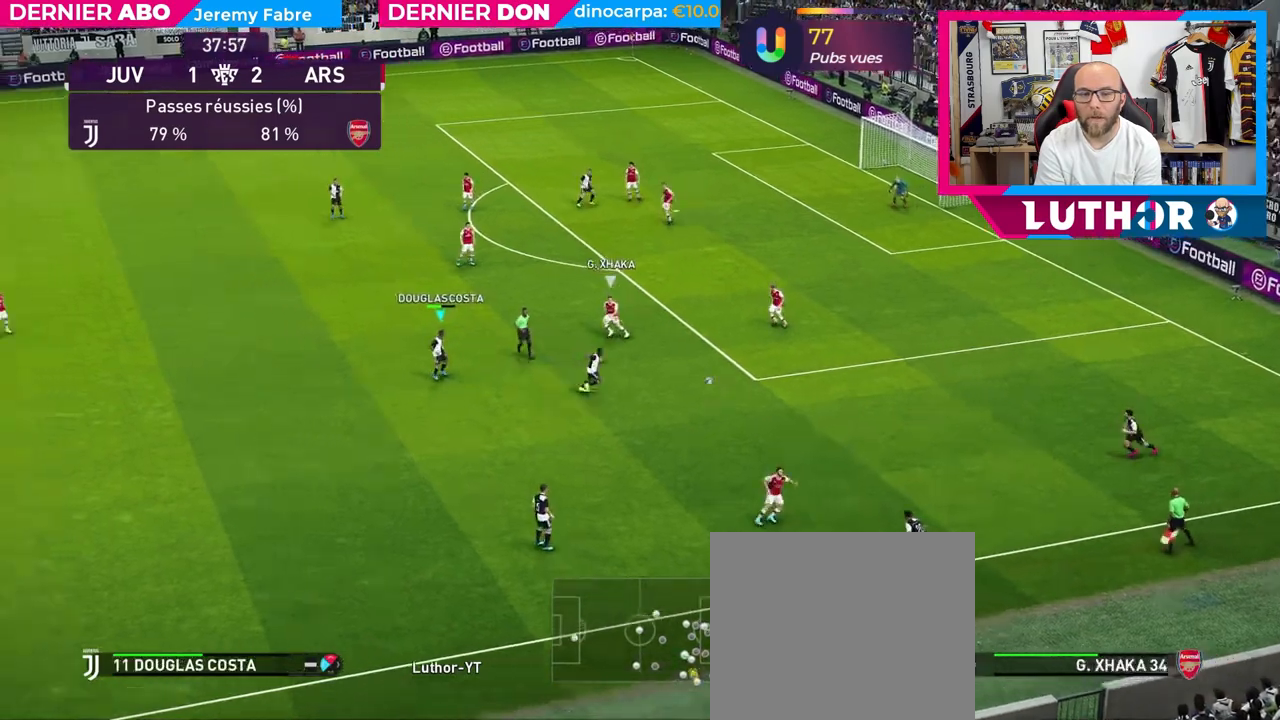
{"buttons": [], "left_stick": "right", "right_stick": "center", "events": [[267, "left_stick", "right"], [300, "CROSS", "down"], [400, "CROSS", "up"]]}
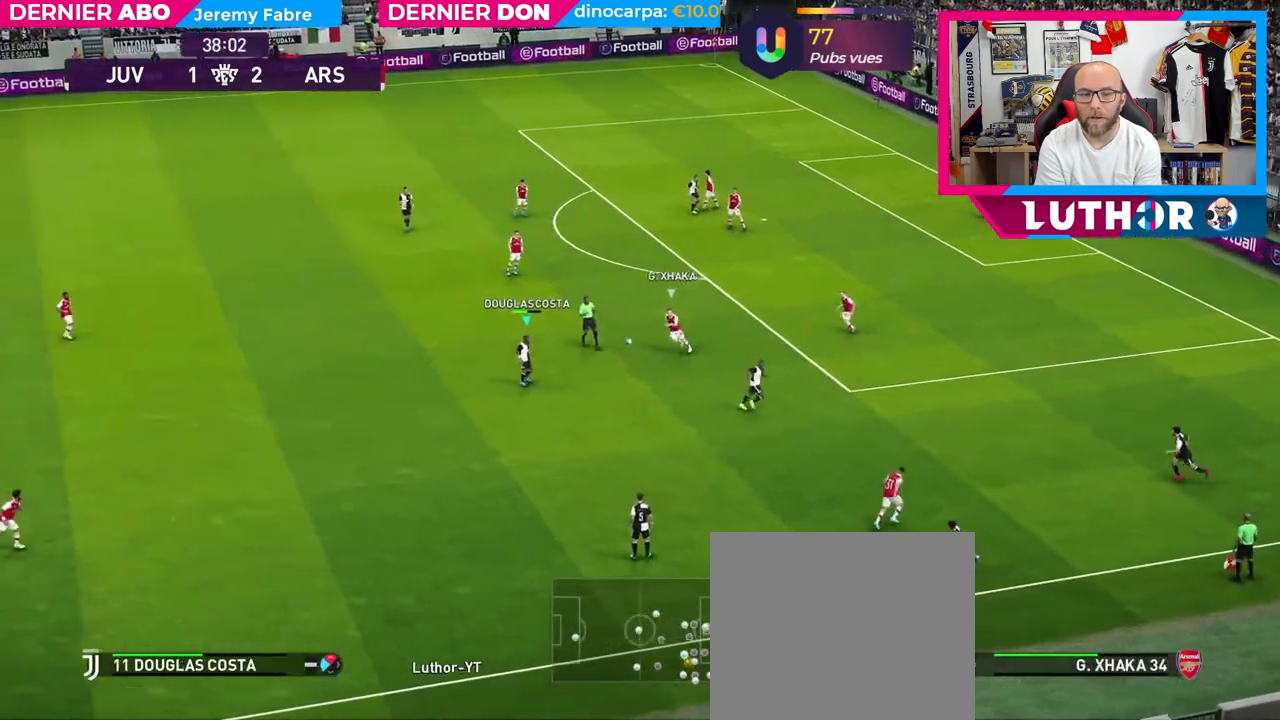
{"buttons": [], "left_stick": "center", "right_stick": "center", "events": [[317, "left_stick", "center"]]}
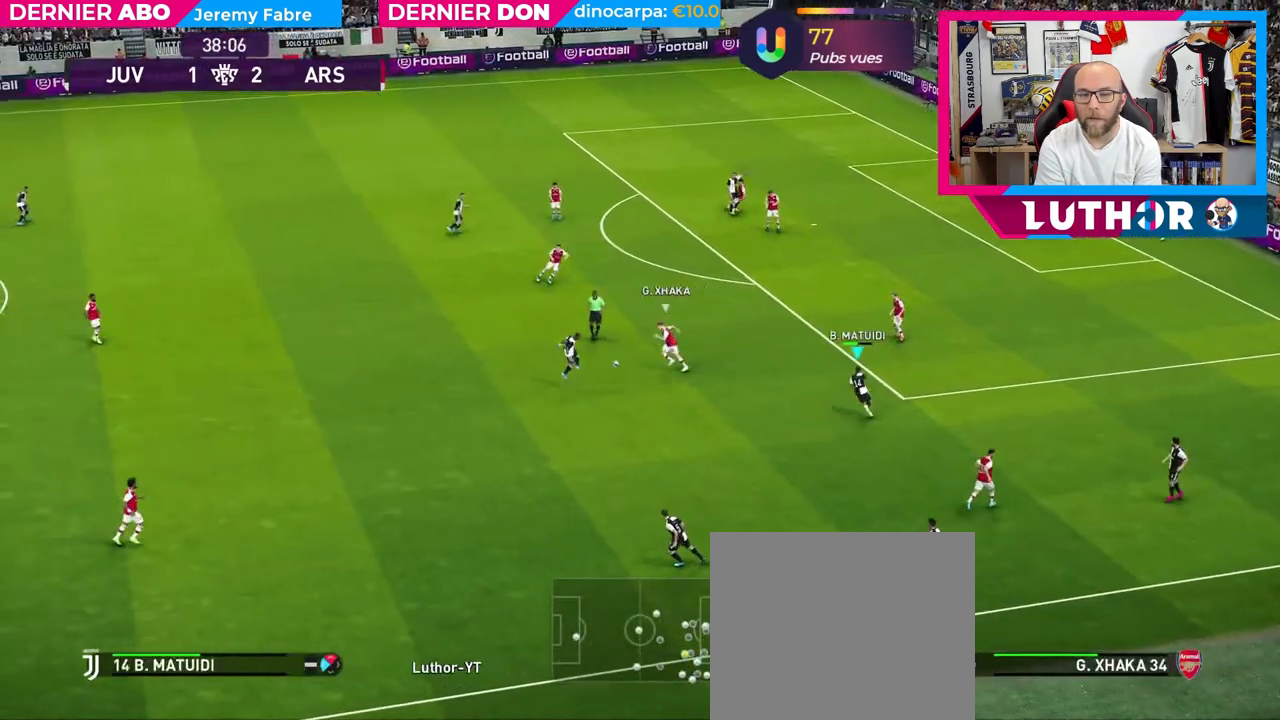
{"buttons": [], "left_stick": "up-left", "right_stick": "center", "events": [[83, "left_stick", "up-left"]]}
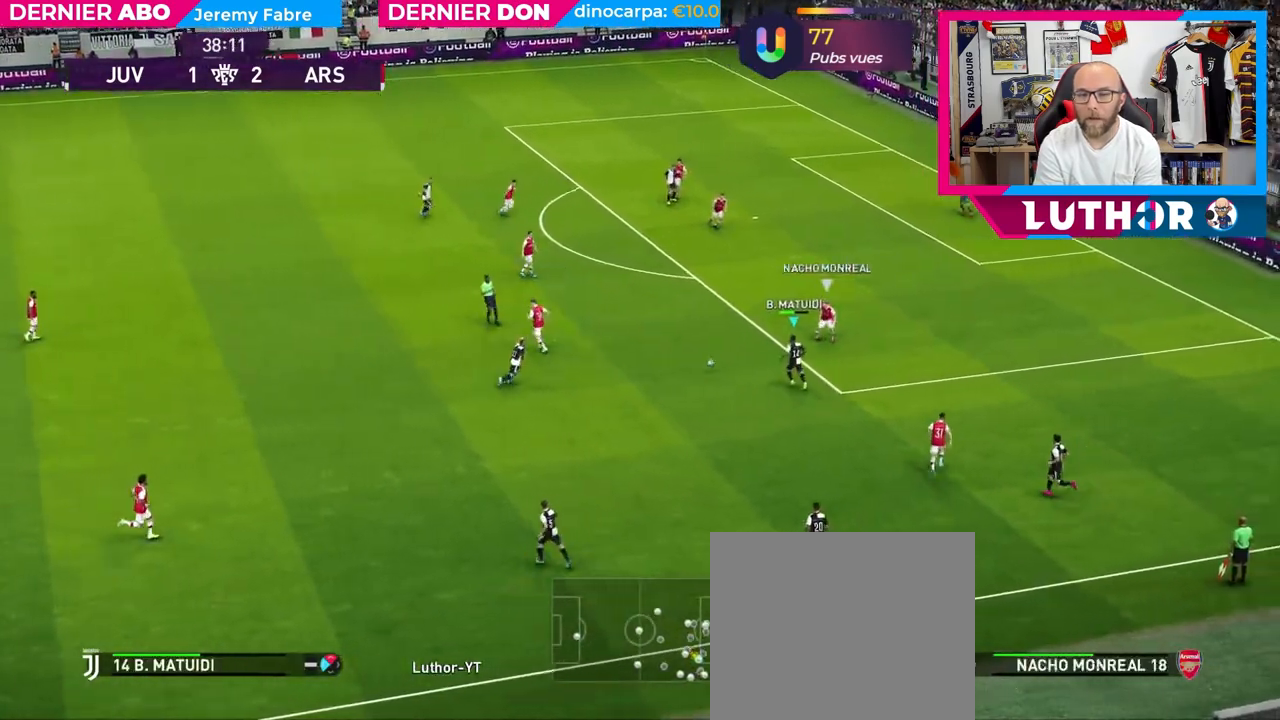
{"buttons": [], "left_stick": "right", "right_stick": "center", "events": [[67, "left_stick", "up-right"], [117, "left_stick", "center"], [200, "right_stick", "right"], [267, "left_stick", "right"], [300, "right_stick", "center"]]}
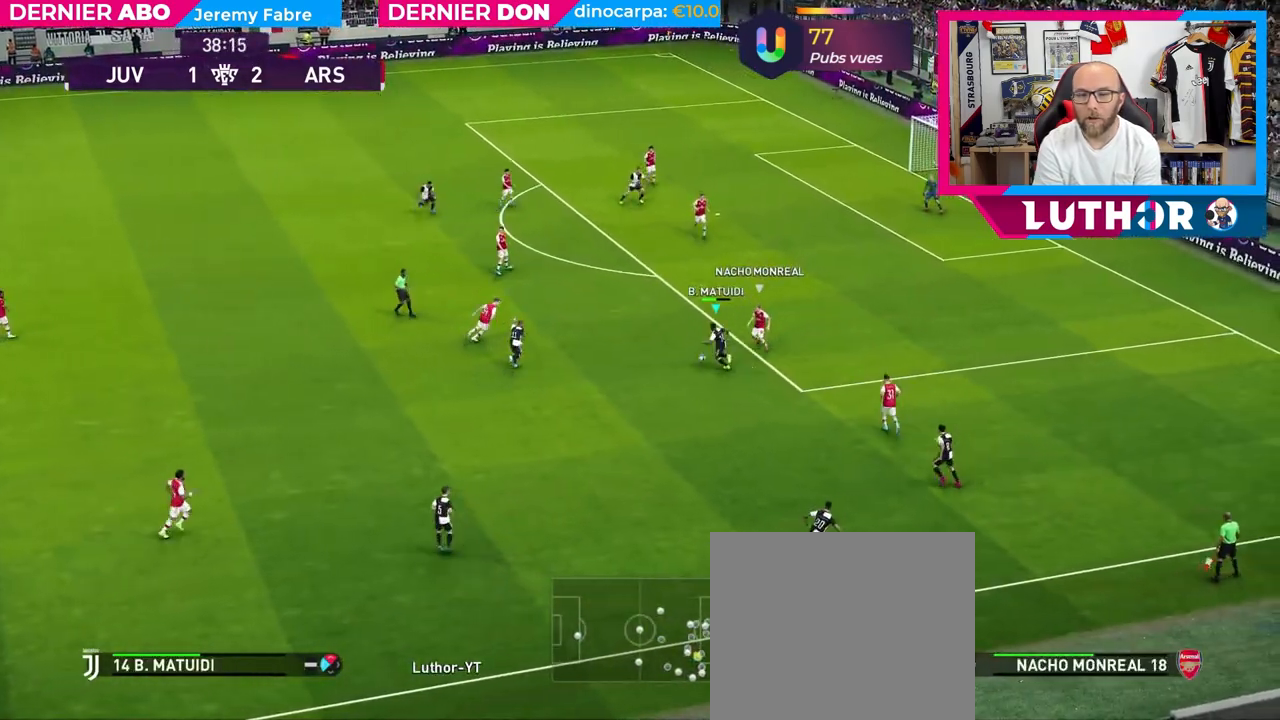
{"buttons": [], "left_stick": "up-right", "right_stick": "center", "events": [[483, "left_stick", "up-right"]]}
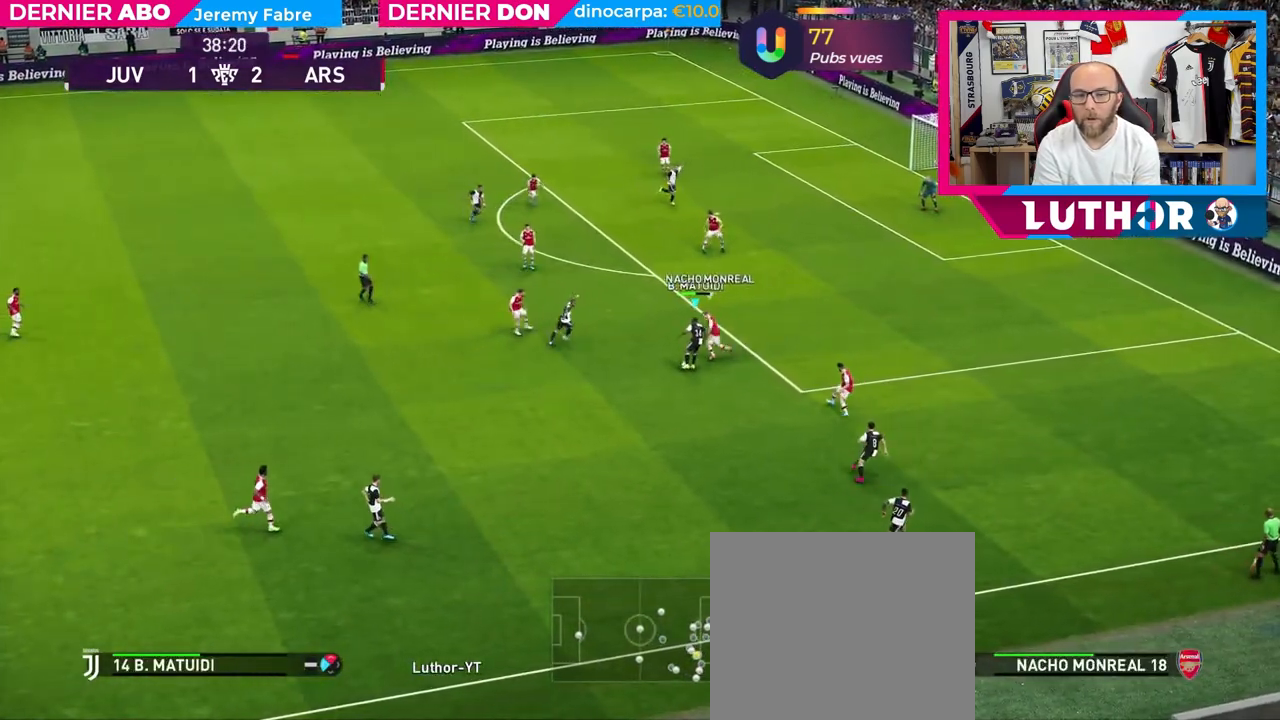
{"buttons": ["R2"], "left_stick": "up-right", "right_stick": "center", "events": [[133, "R2", "down"]]}
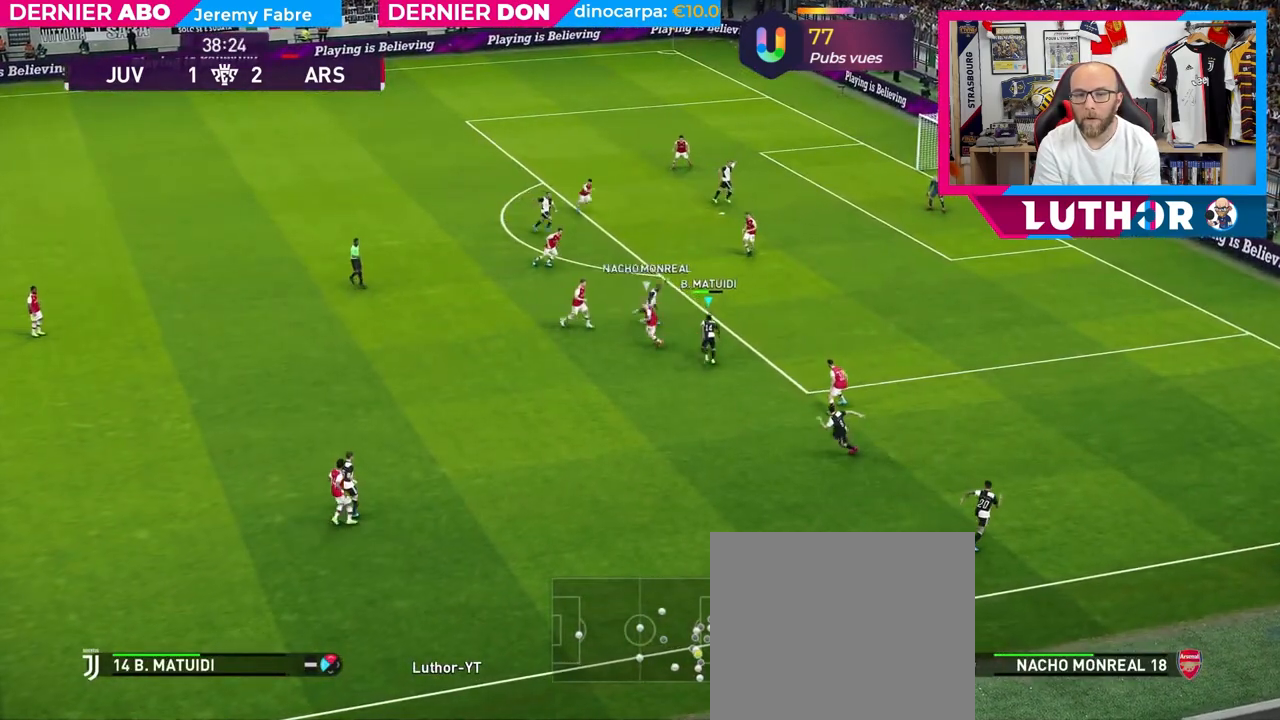
{"buttons": [], "left_stick": "up", "right_stick": "center", "events": [[133, "R2", "up"], [467, "left_stick", "up"]]}
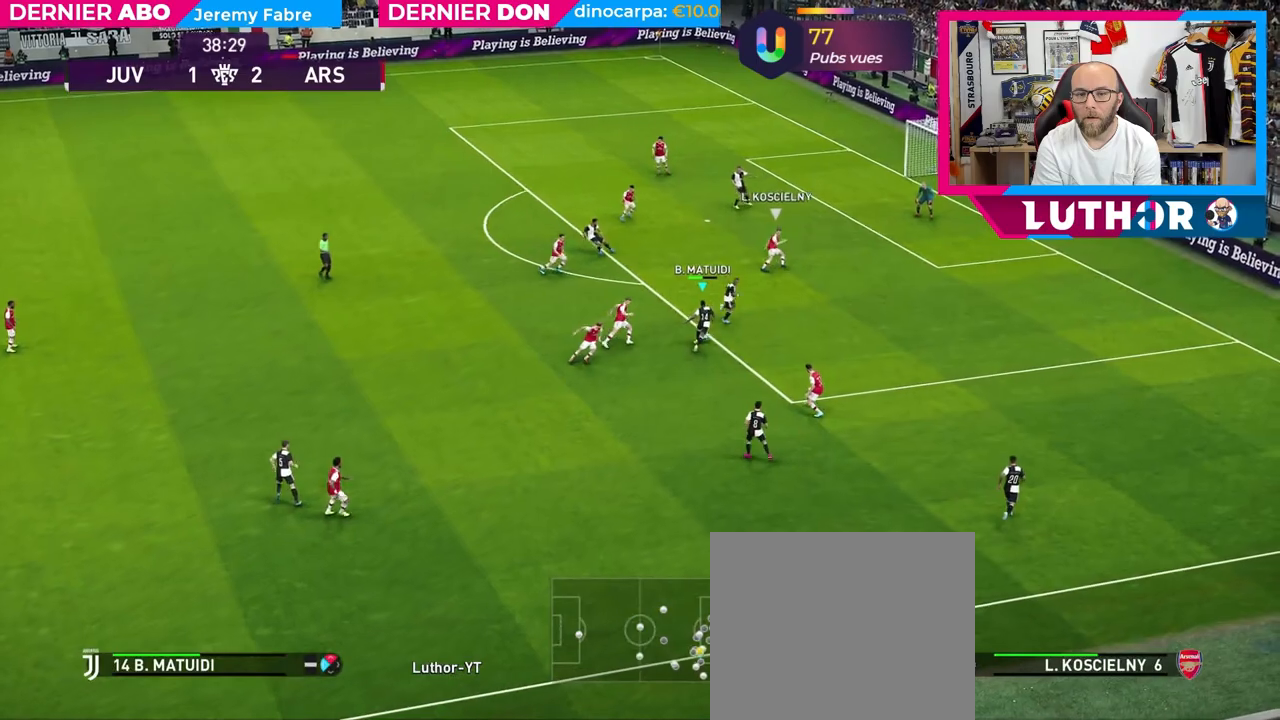
{"buttons": [], "left_stick": "up", "right_stick": "center", "events": [[267, "CROSS", "down"], [367, "CROSS", "up"]]}
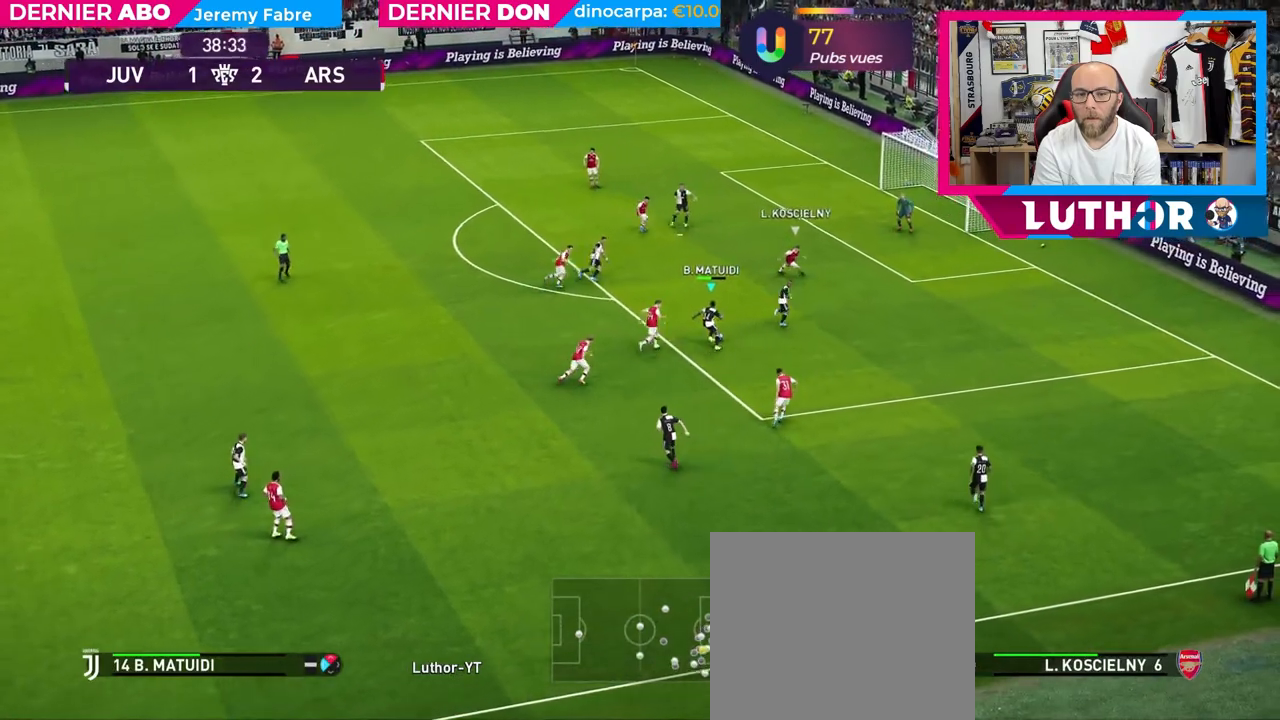
{"buttons": [], "left_stick": "up-right", "right_stick": "center", "events": [[67, "left_stick", "center"], [317, "left_stick", "up-right"]]}
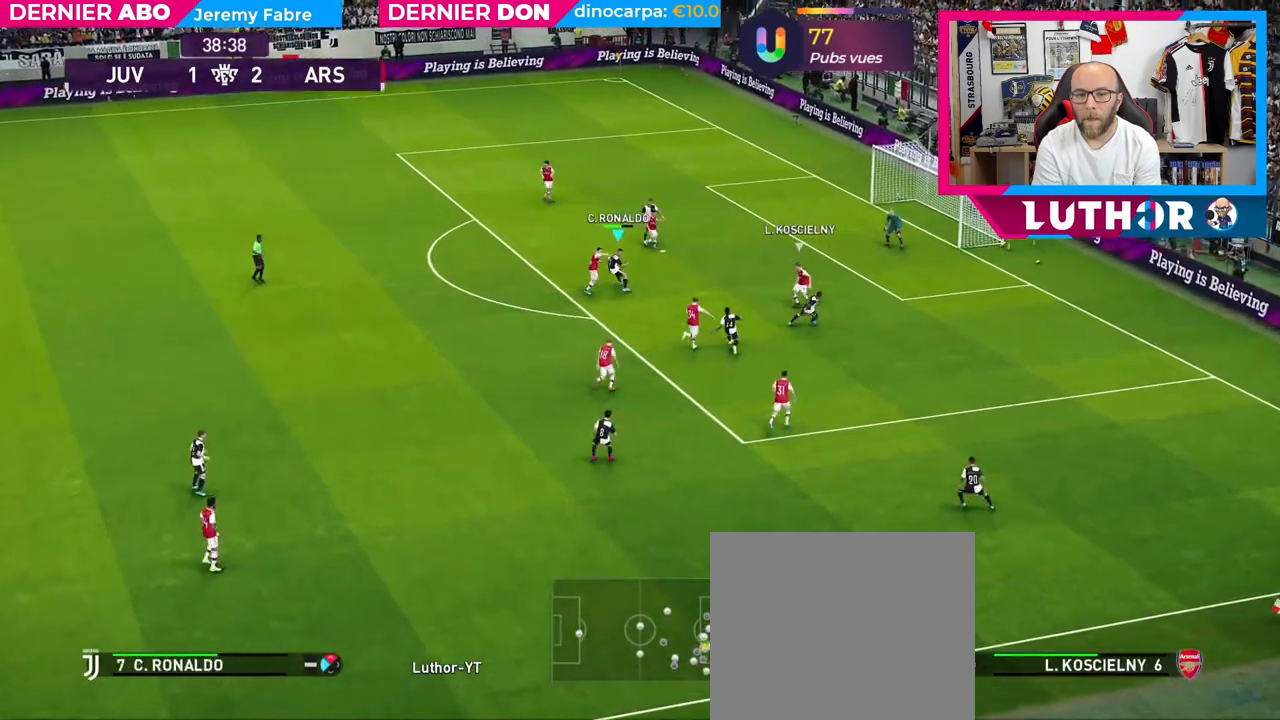
{"buttons": ["R1"], "left_stick": "up-right", "right_stick": "center", "events": [[367, "R1", "down"], [367, "SQUARE", "down"], [500, "SQUARE", "up"]]}
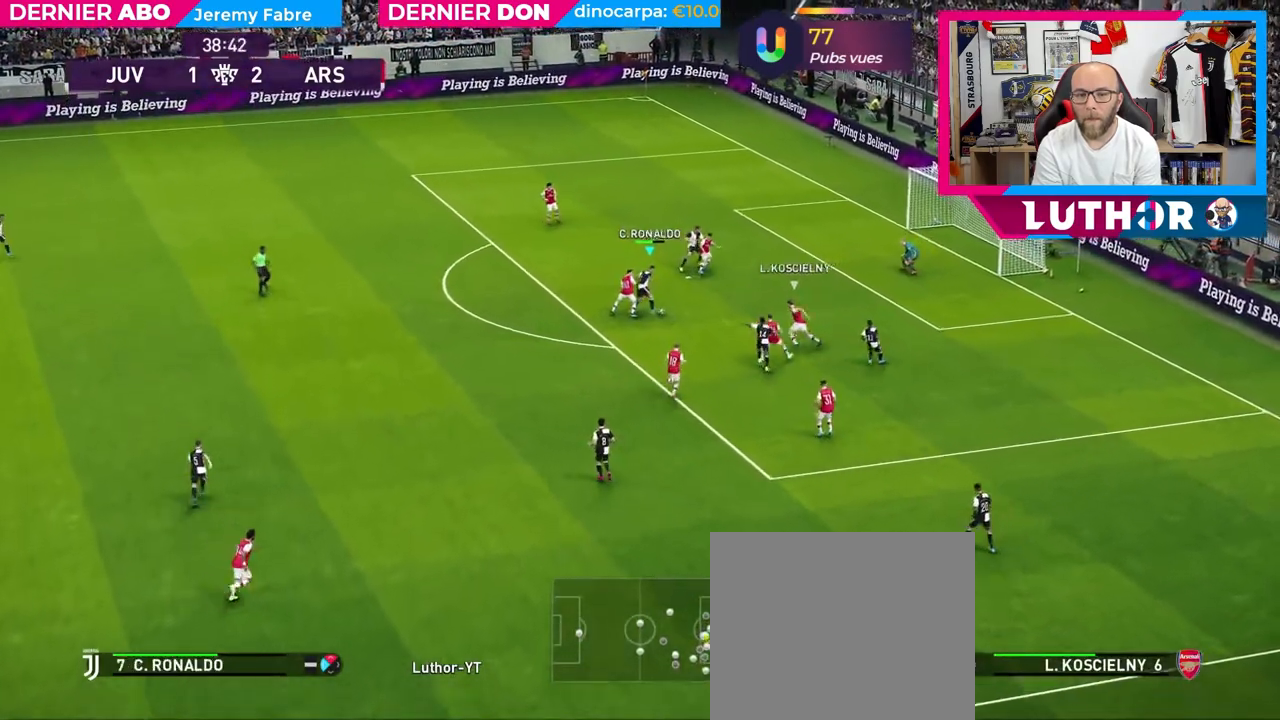
{"buttons": [], "left_stick": "up-right", "right_stick": "center", "events": [[17, "R1", "up"]]}
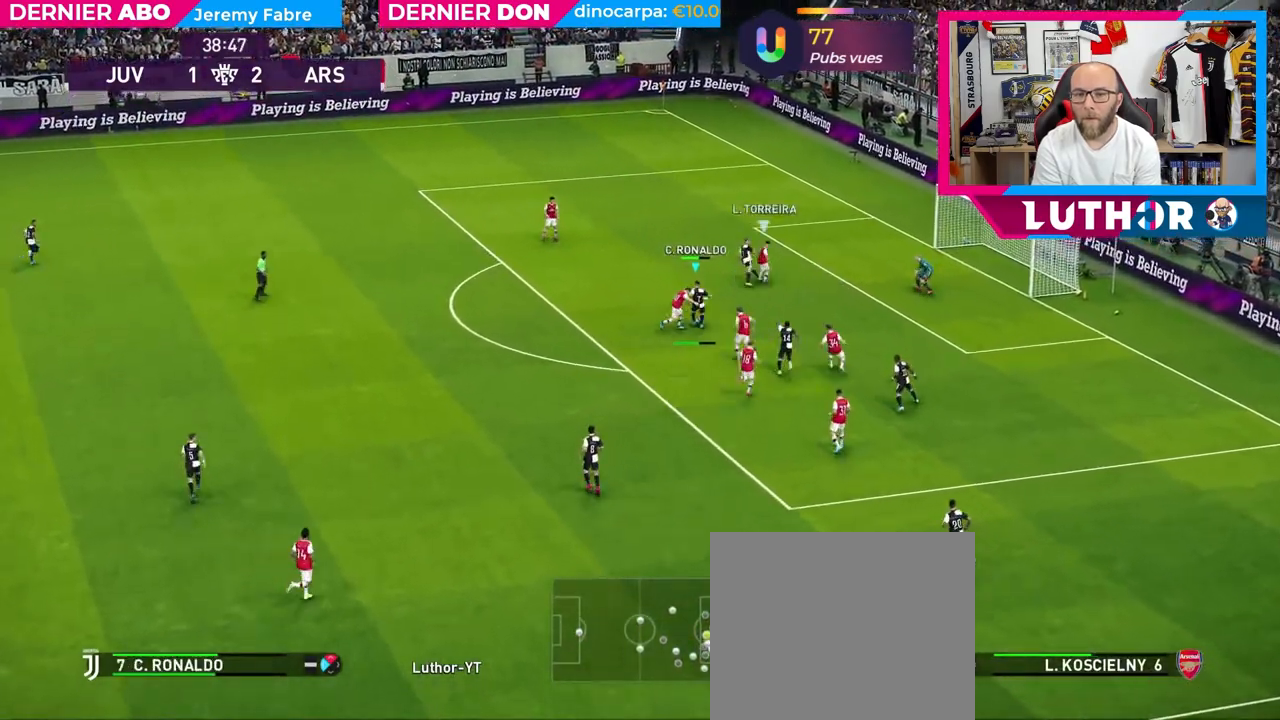
{"buttons": [], "left_stick": "up-right", "right_stick": "center", "events": []}
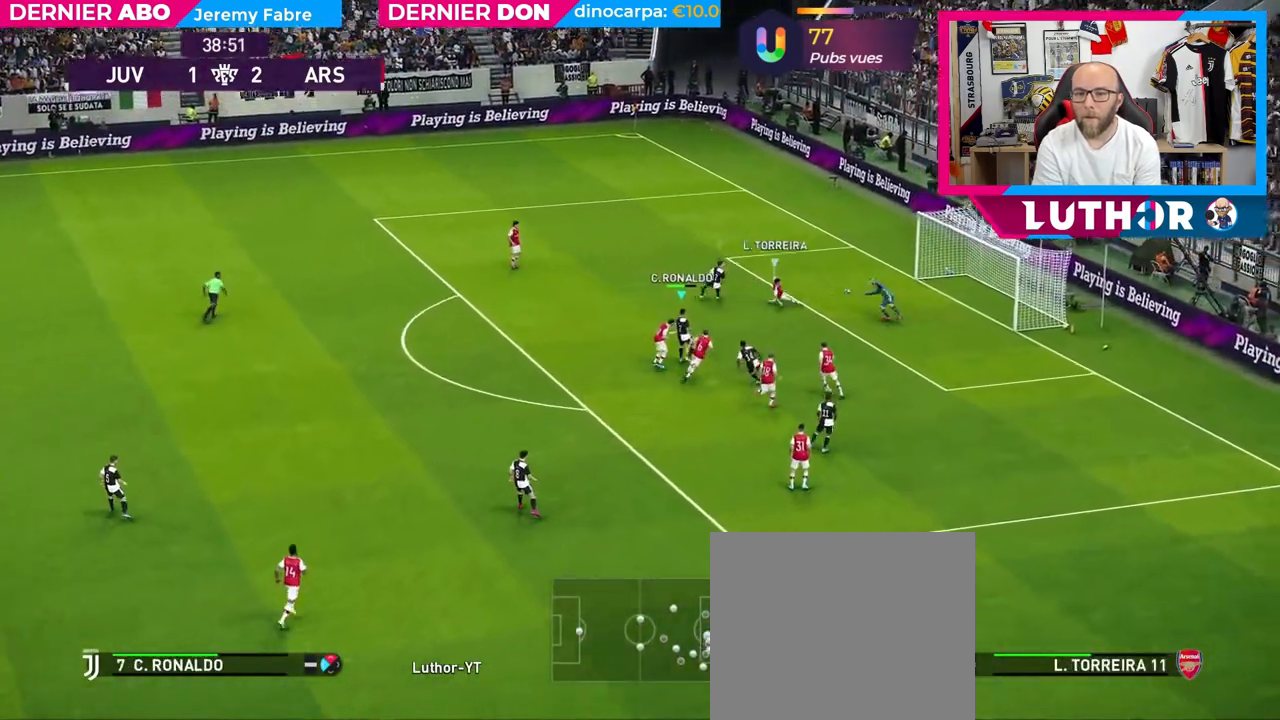
{"buttons": [], "left_stick": "right", "right_stick": "center", "events": [[250, "left_stick", "right"]]}
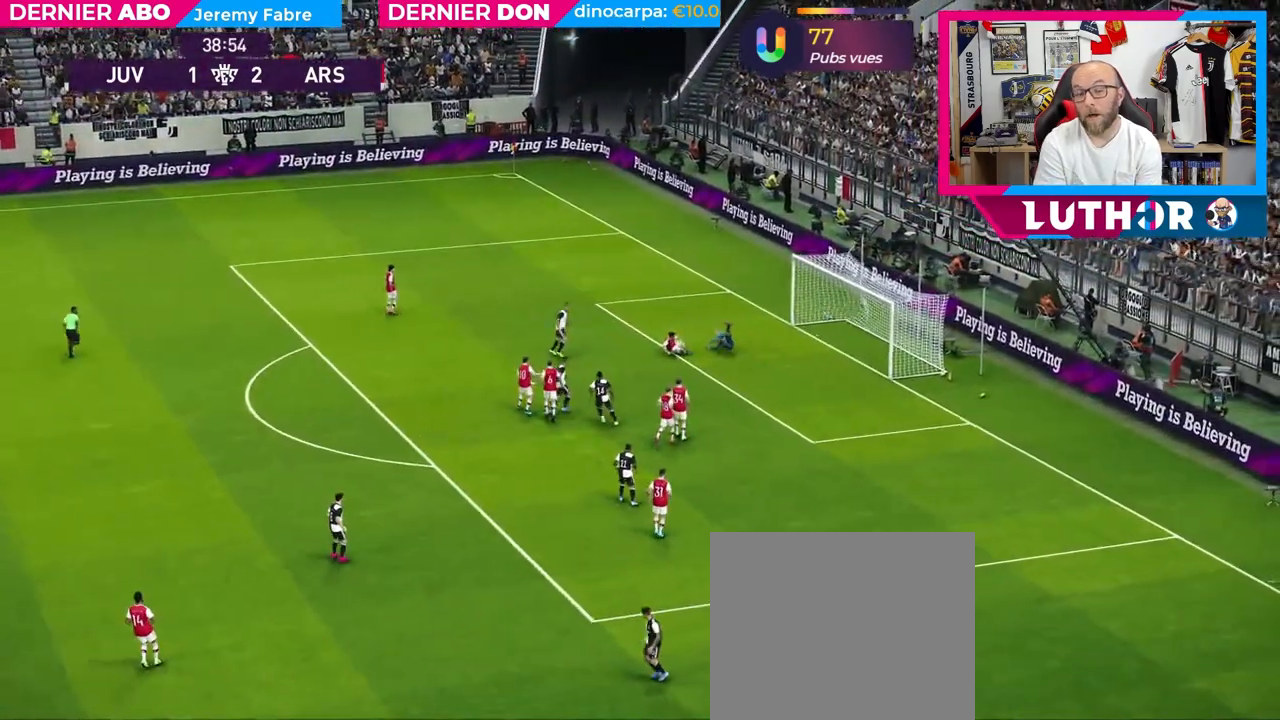
{"buttons": [], "left_stick": "center", "right_stick": "center", "events": [[267, "left_stick", "down-right"], [483, "left_stick", "center"]]}